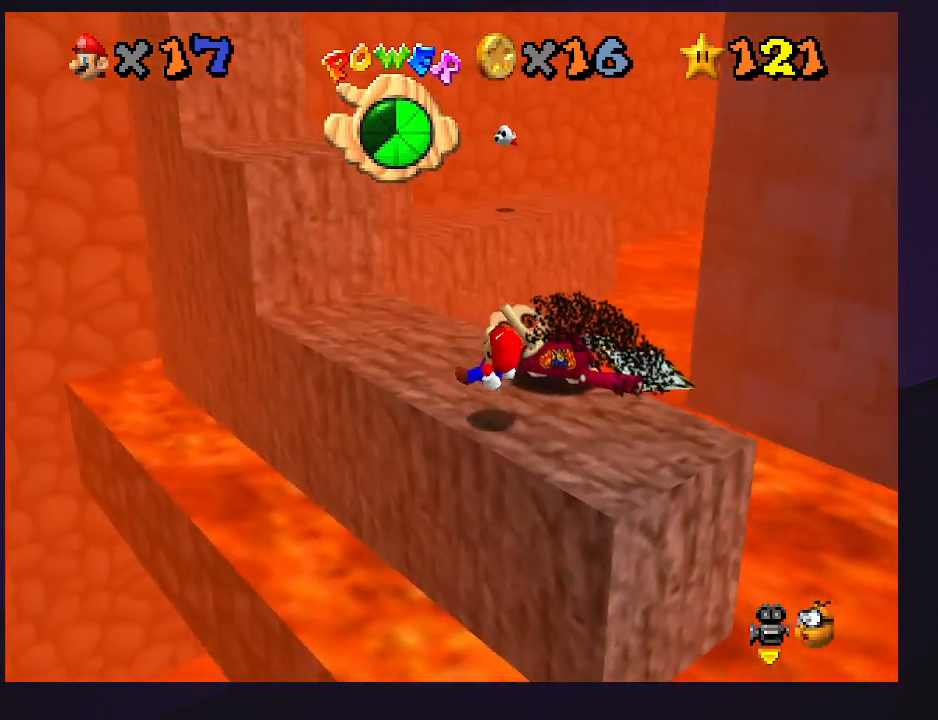
Gameplay with a controller (Nintendo layout); each line is a JSON object with the inputs held at the frame after it. "events" lists button and stick changes between this image and that frame as [ms after this image, input, new state], when the widget could be followed in between. Not read: L3 R3.
{"buttons": [], "left_stick": "up-left", "events": [[100, "left_stick", "up-left"]]}
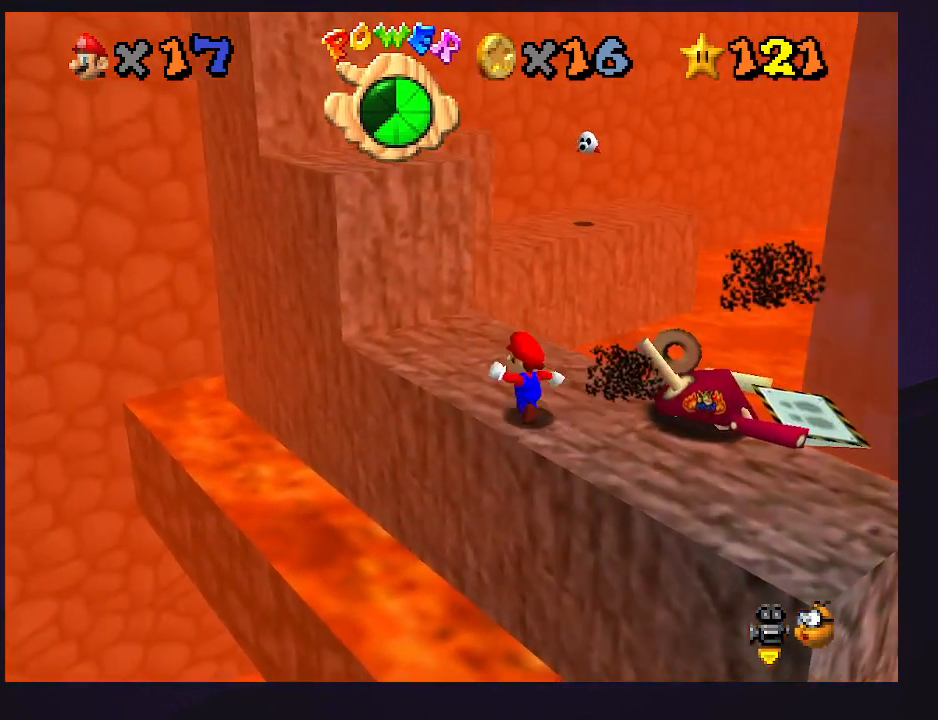
{"buttons": ["A"], "left_stick": "down-right", "events": [[300, "A", "down"], [500, "left_stick", "down-right"]]}
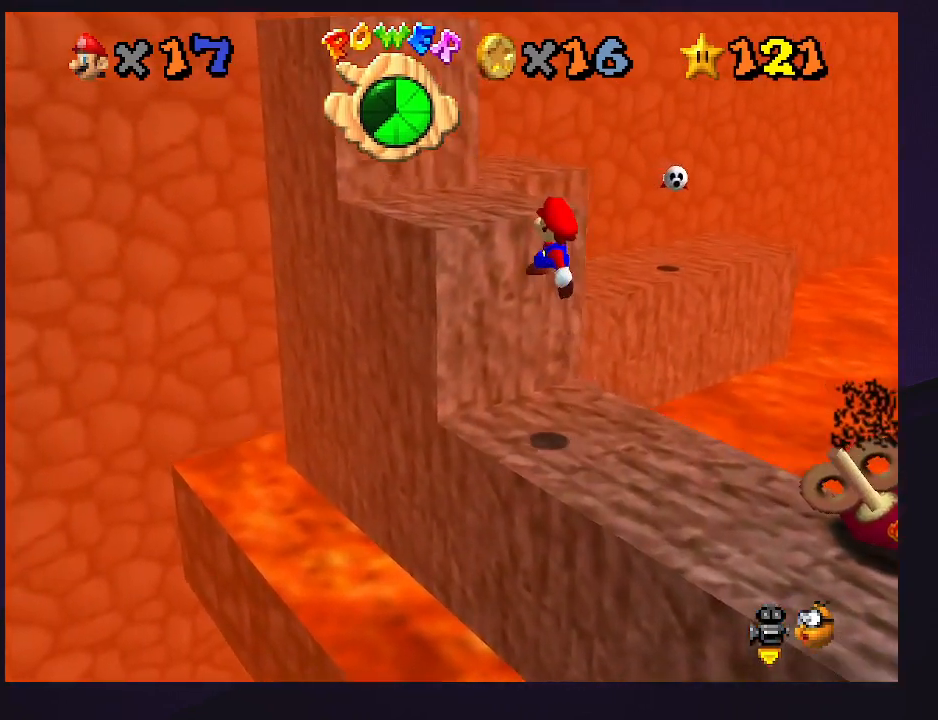
{"buttons": [], "left_stick": "up-left", "events": [[133, "B", "down"], [200, "left_stick", "up"], [267, "A", "up"], [267, "B", "up"], [267, "left_stick", "up-left"]]}
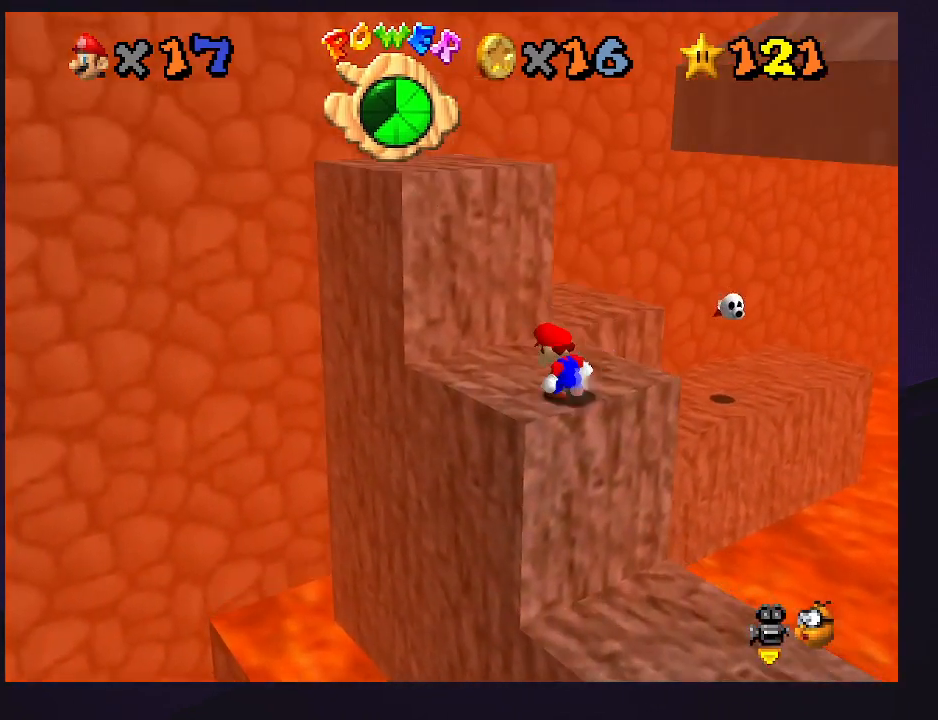
{"buttons": [], "left_stick": "up-left", "events": [[400, "A", "down"], [467, "A", "up"]]}
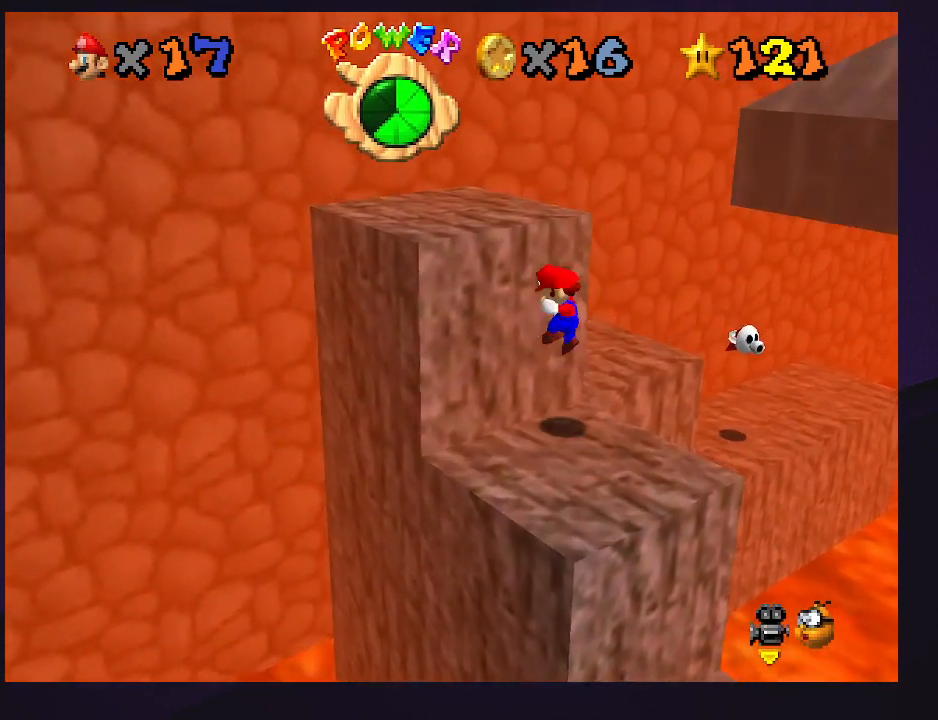
{"buttons": [], "left_stick": "up-right", "events": [[67, "A", "down"], [133, "left_stick", "up"], [400, "left_stick", "up-right"], [500, "A", "up"]]}
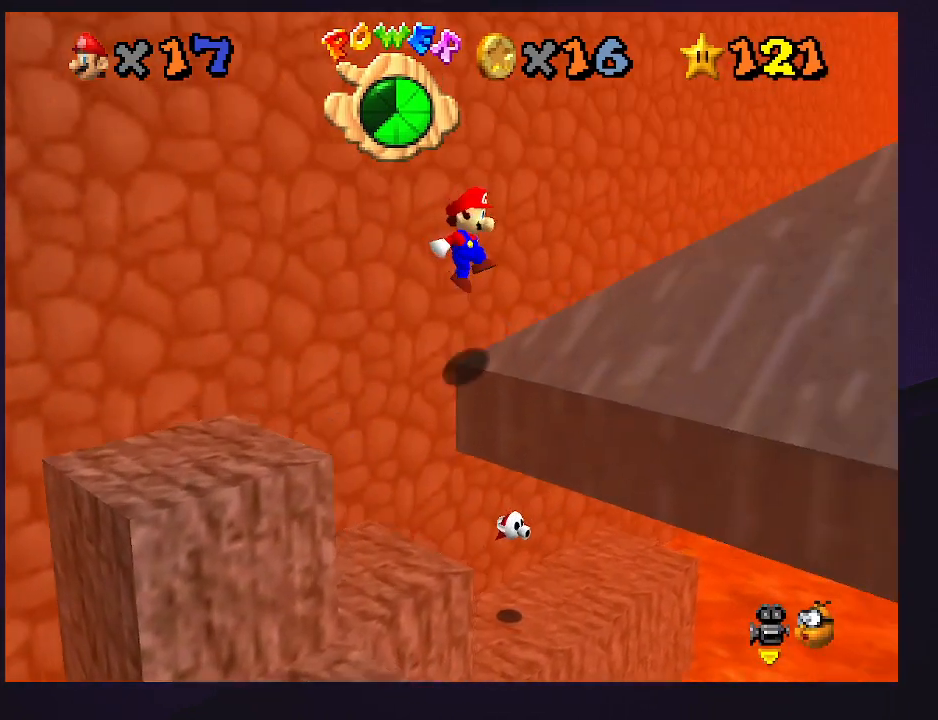
{"buttons": [], "left_stick": "up", "events": [[67, "C_LEFT", "down"], [67, "left_stick", "center"], [233, "C_LEFT", "up"], [233, "left_stick", "right"], [333, "left_stick", "up-right"], [467, "left_stick", "up"]]}
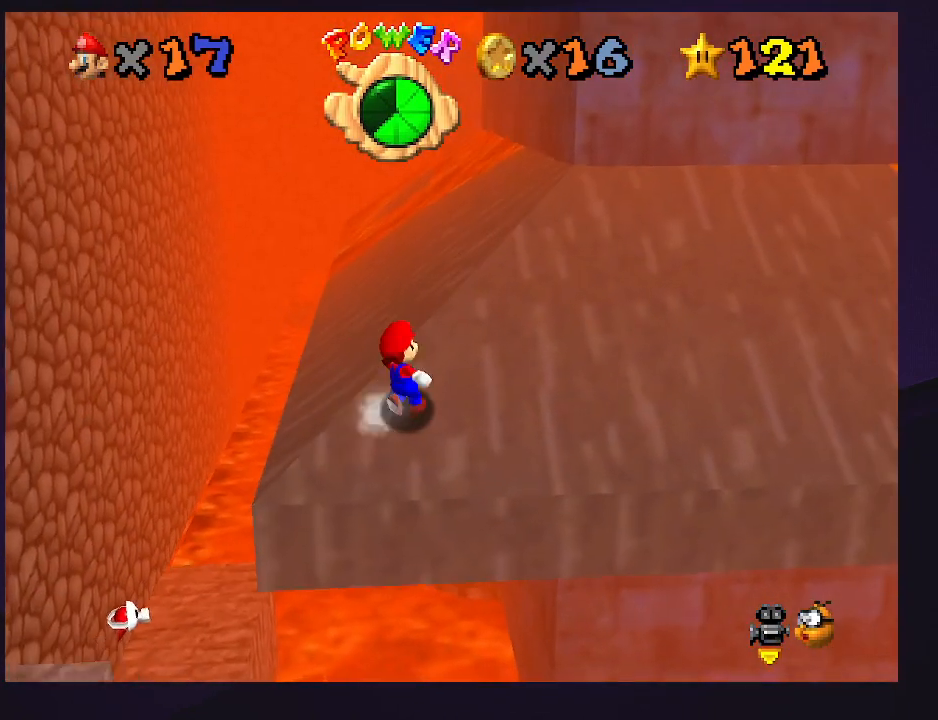
{"buttons": [], "left_stick": "up", "events": []}
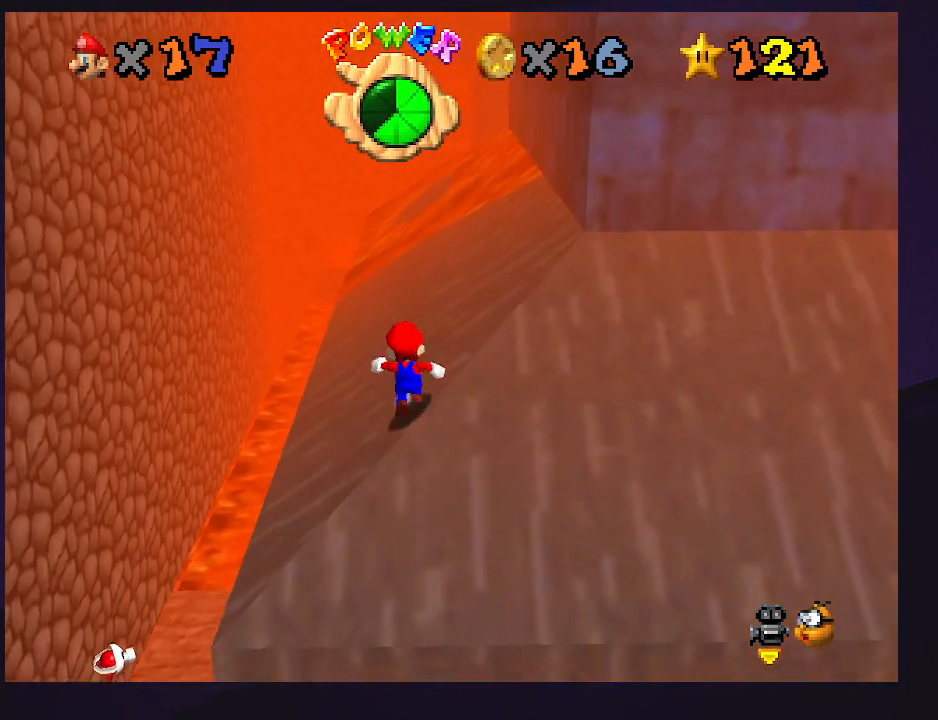
{"buttons": [], "left_stick": "up-right", "events": [[67, "A", "down"], [133, "A", "up"], [267, "left_stick", "up-right"], [367, "B", "down"], [500, "B", "up"]]}
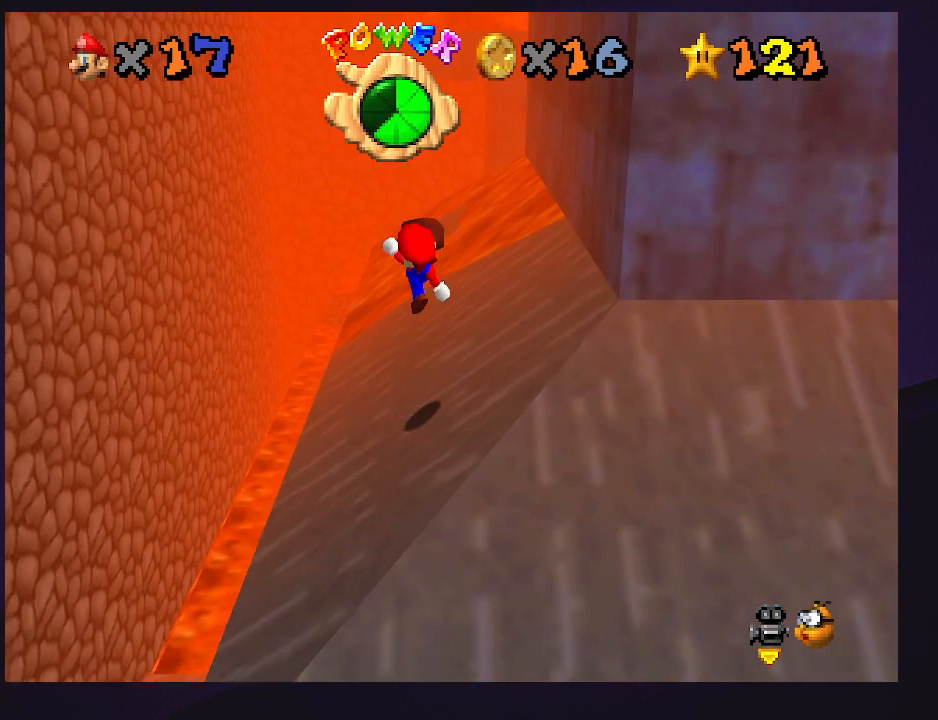
{"buttons": [], "left_stick": "up", "events": [[67, "A", "down"], [100, "B", "down"], [133, "A", "up"], [133, "left_stick", "center"], [167, "B", "up"], [333, "left_stick", "up"]]}
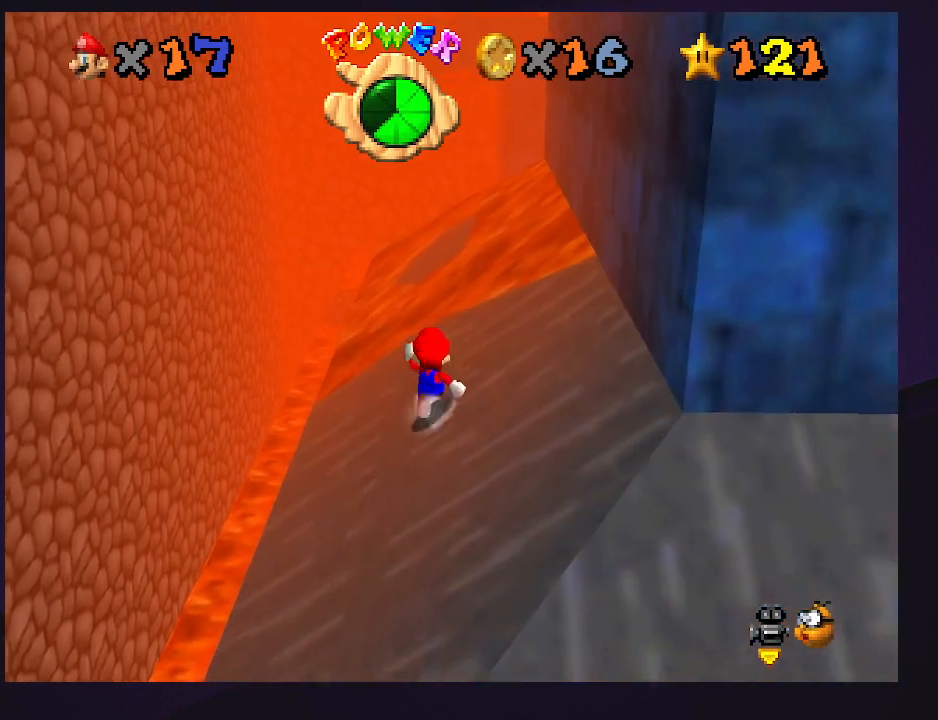
{"buttons": ["A"], "left_stick": "down", "events": [[267, "A", "down"], [433, "left_stick", "center"], [500, "left_stick", "down"]]}
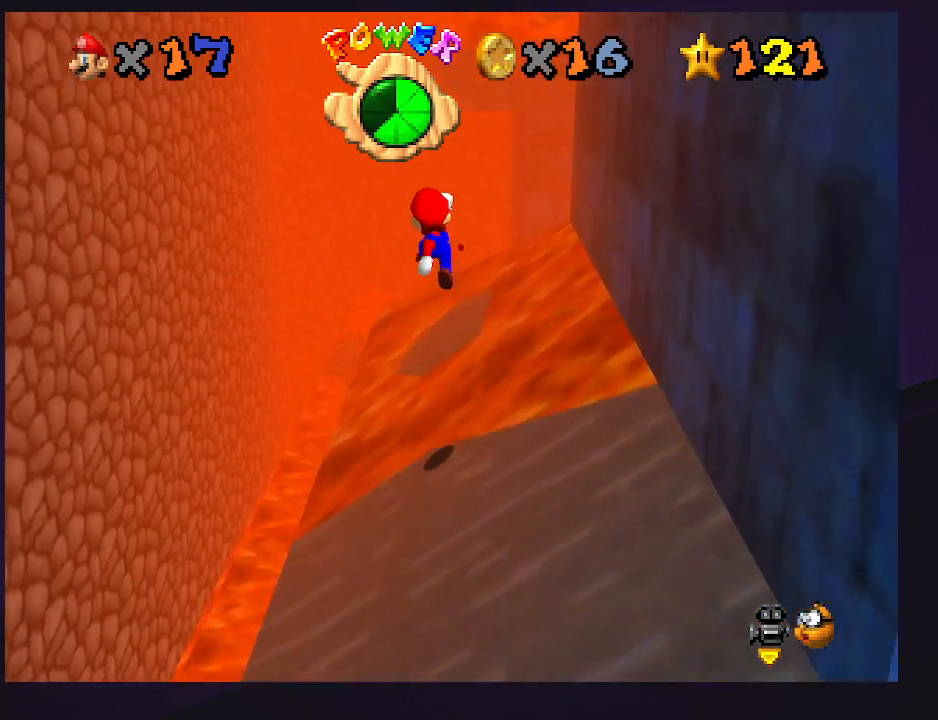
{"buttons": ["C_LEFT"], "left_stick": "up", "events": [[133, "A", "up"], [200, "left_stick", "right"], [267, "B", "down"], [300, "left_stick", "up"], [333, "B", "up"], [400, "left_stick", "center"], [467, "C_LEFT", "down"], [500, "left_stick", "up"]]}
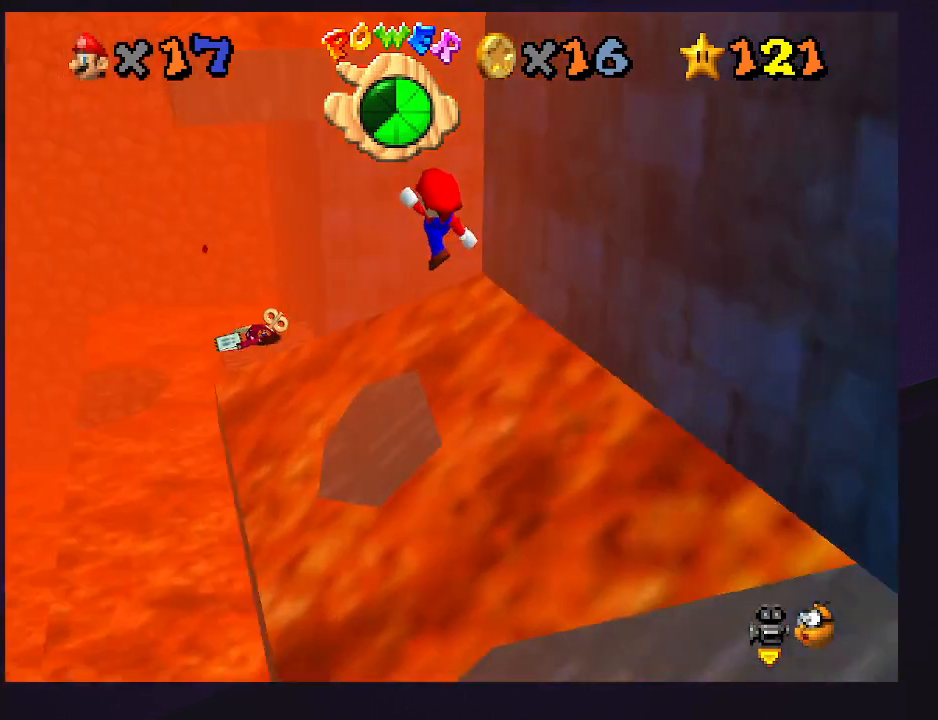
{"buttons": ["A"], "left_stick": "up-right", "events": [[100, "C_LEFT", "up"], [367, "left_stick", "up-right"], [467, "A", "down"]]}
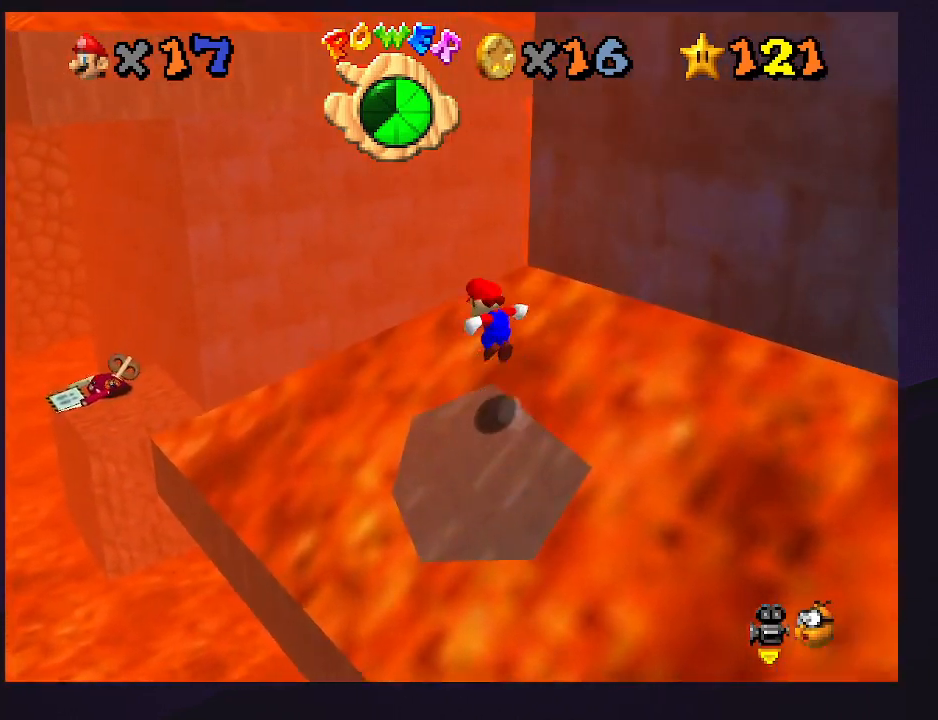
{"buttons": ["C_LEFT"], "left_stick": "up-right", "events": [[333, "A", "up"], [433, "C_LEFT", "down"]]}
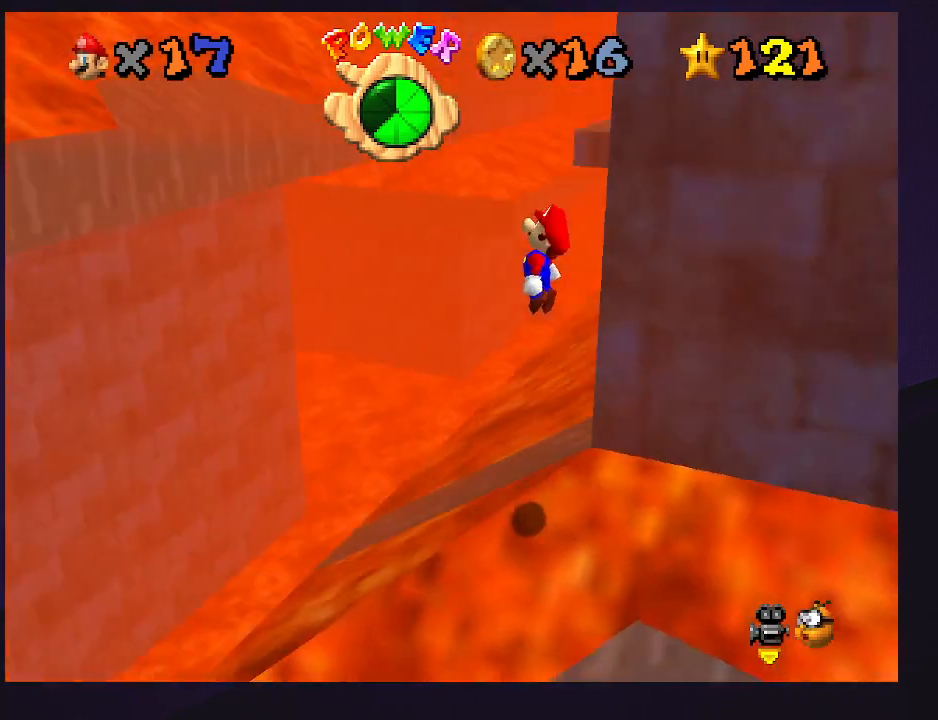
{"buttons": ["C_LEFT"], "left_stick": "up-right", "events": [[67, "C_LEFT", "up"], [300, "B", "down"], [367, "B", "up"], [500, "C_LEFT", "down"]]}
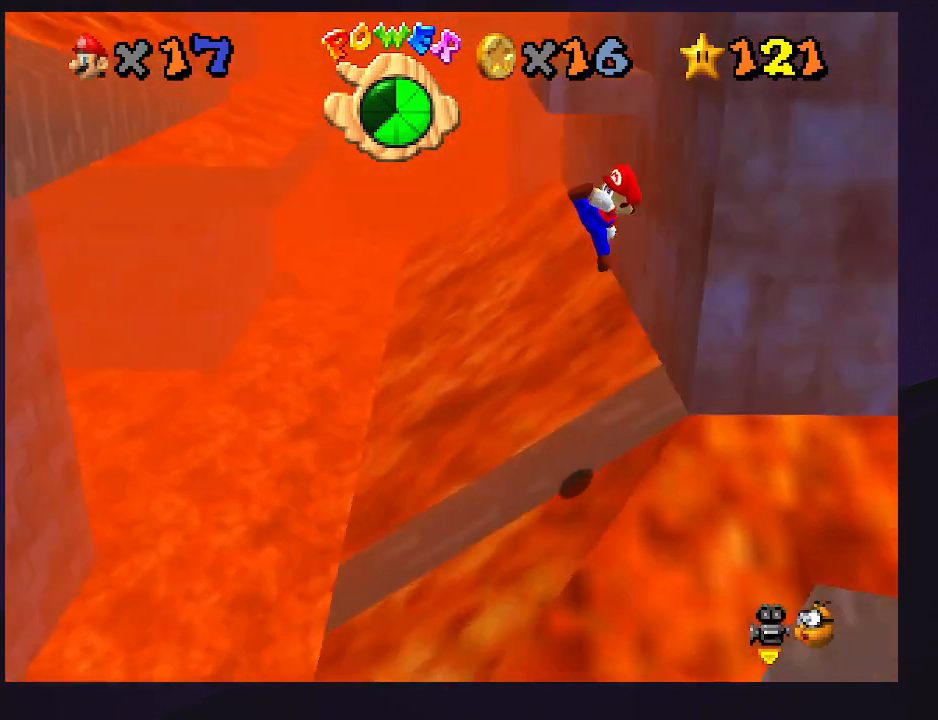
{"buttons": ["A"], "left_stick": "center", "events": [[67, "left_stick", "up"], [100, "C_LEFT", "up"], [367, "A", "down"], [367, "left_stick", "center"]]}
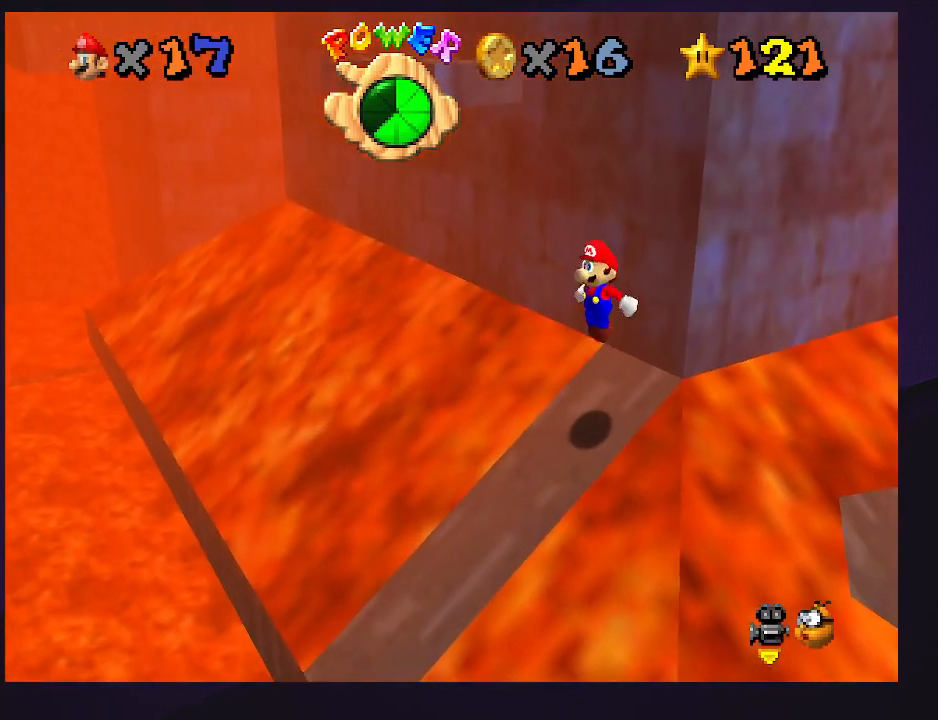
{"buttons": [], "left_stick": "up-right", "events": [[333, "B", "down"], [433, "B", "up"], [467, "A", "up"], [500, "left_stick", "up-right"]]}
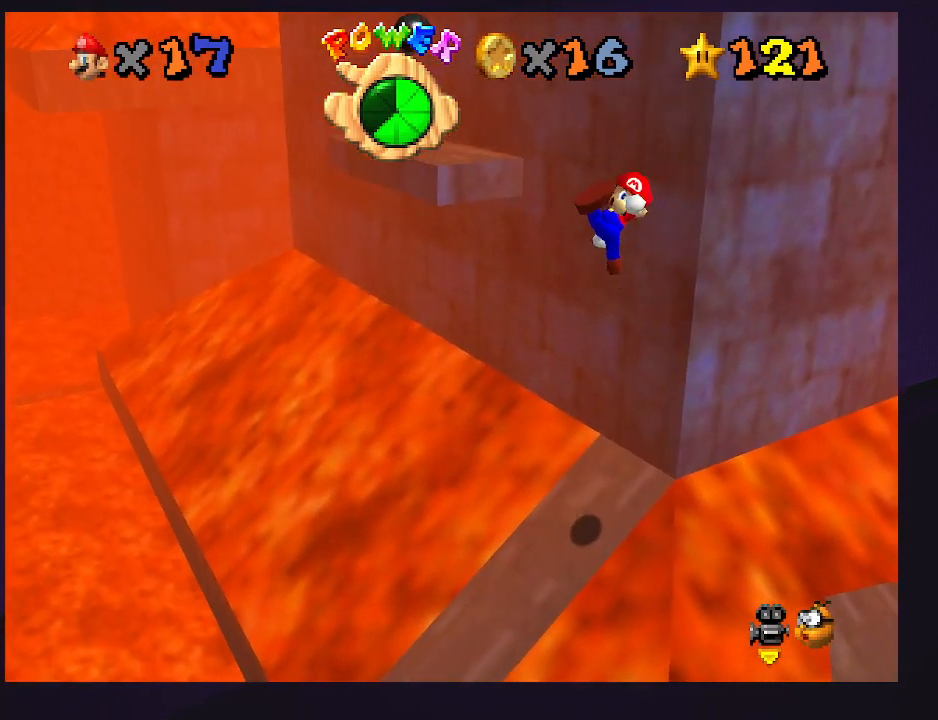
{"buttons": [], "left_stick": "center", "events": [[133, "left_stick", "center"]]}
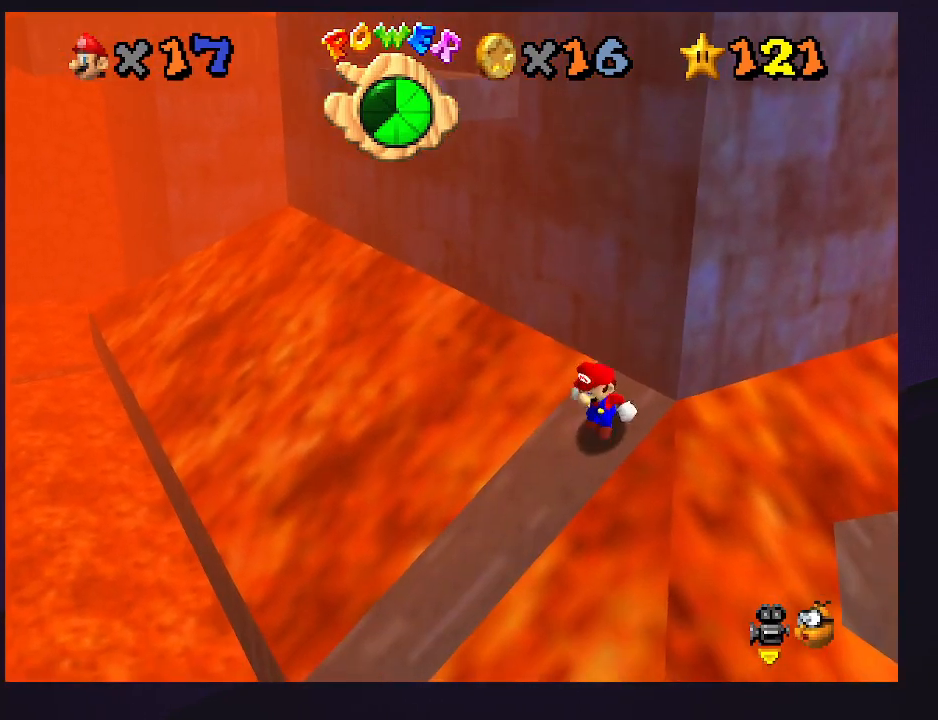
{"buttons": [], "left_stick": "up-right", "events": [[133, "left_stick", "left"], [333, "left_stick", "down-left"], [500, "left_stick", "up-right"]]}
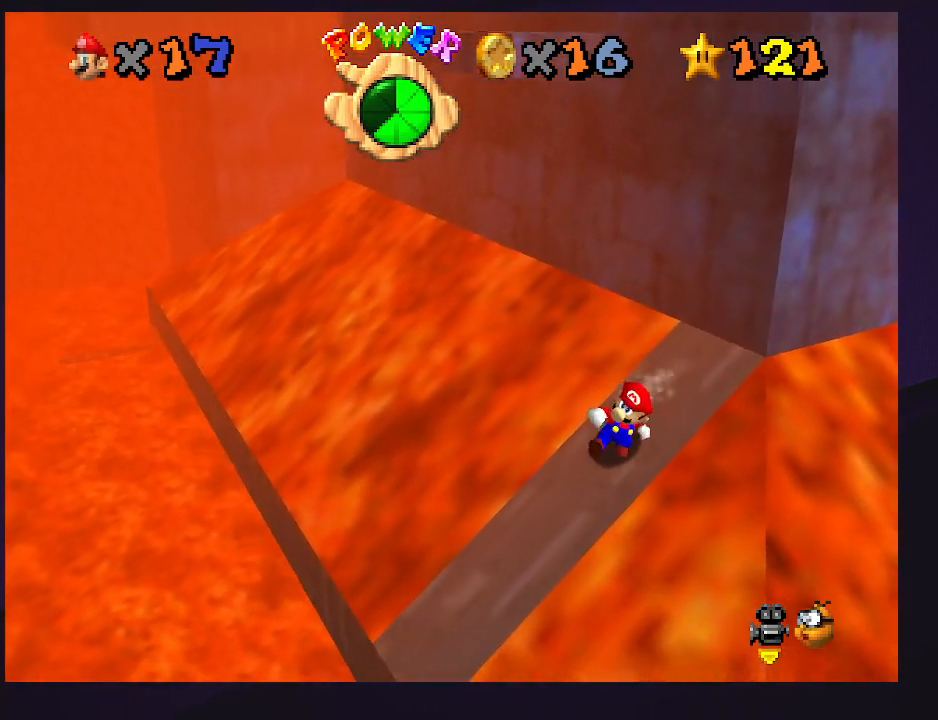
{"buttons": [], "left_stick": "up", "events": [[67, "left_stick", "up"], [100, "A", "down"], [167, "A", "up"], [333, "C_RIGHT", "down"], [433, "C_RIGHT", "up"]]}
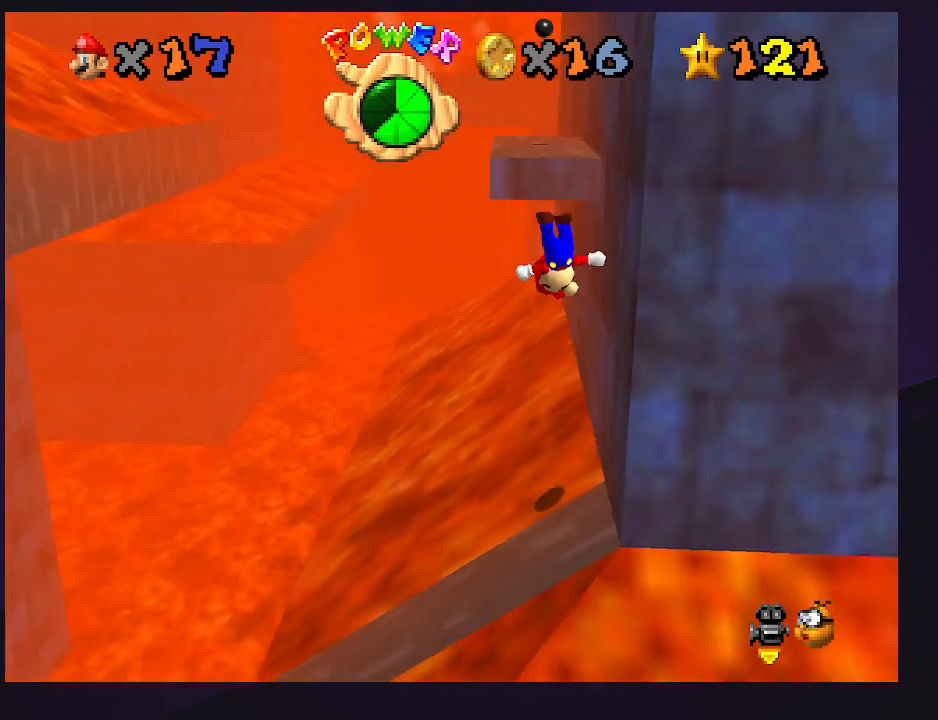
{"buttons": ["A"], "left_stick": "right", "events": [[33, "left_stick", "right"], [200, "A", "down"]]}
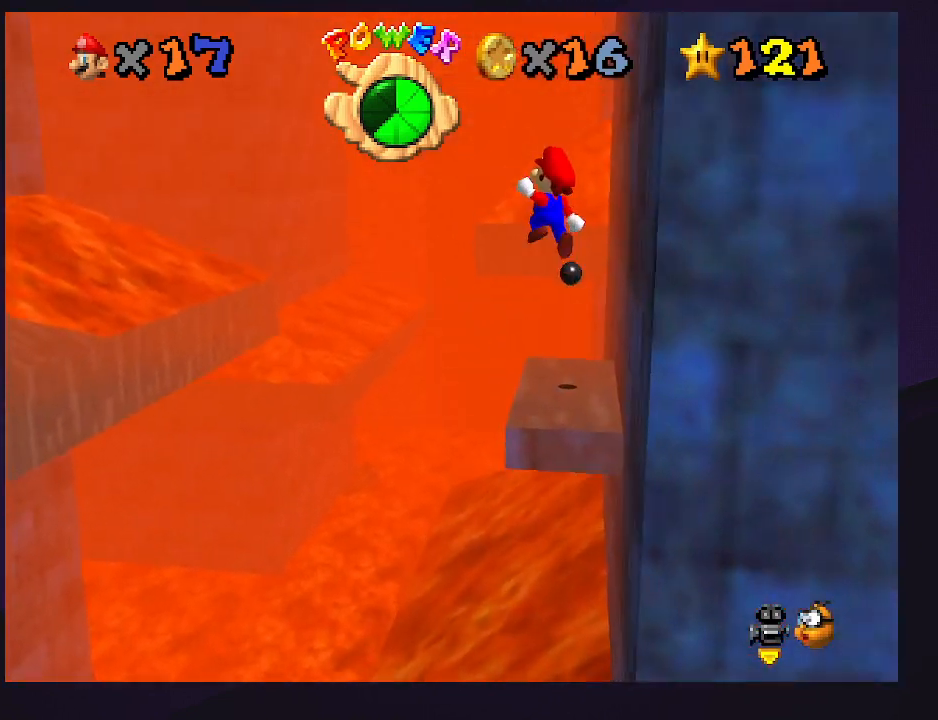
{"buttons": [], "left_stick": "center", "events": [[133, "left_stick", "up-right"], [333, "A", "up"], [500, "left_stick", "center"]]}
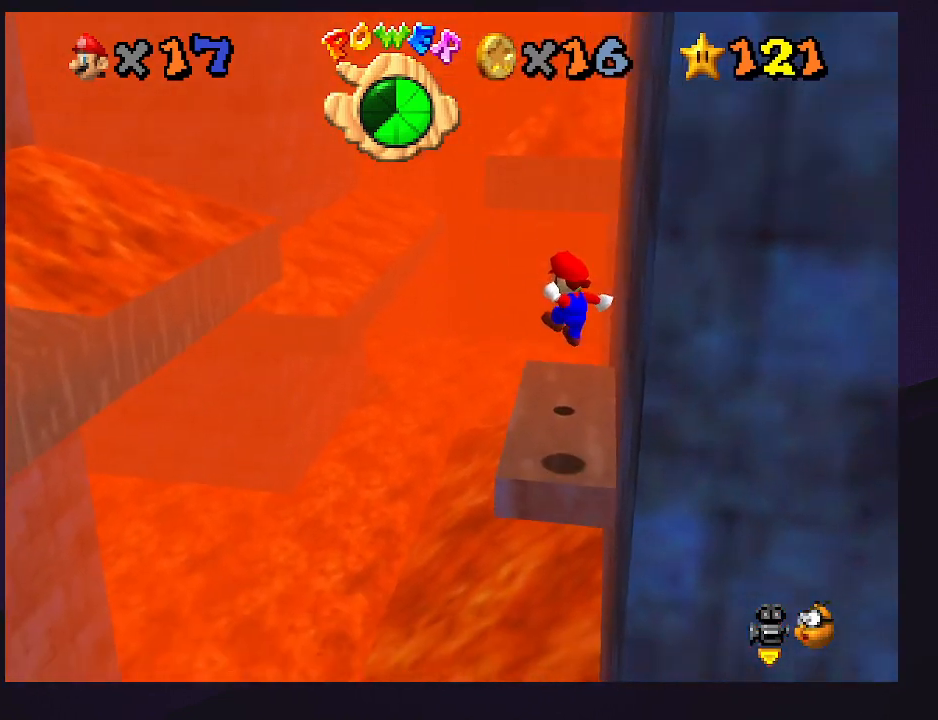
{"buttons": ["A"], "left_stick": "center", "events": [[467, "A", "down"]]}
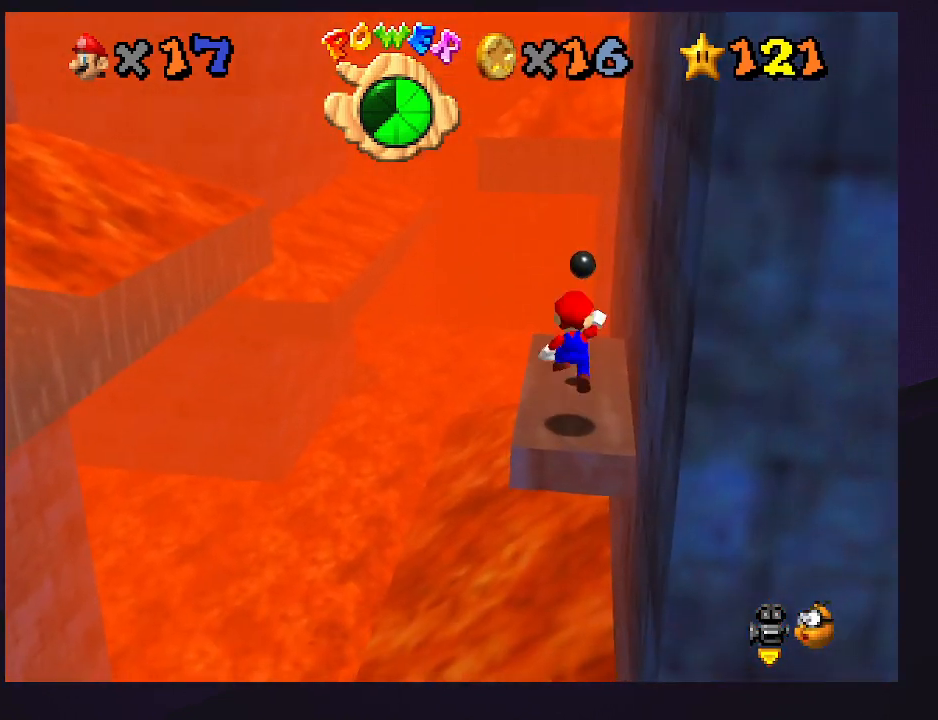
{"buttons": [], "left_stick": "center", "events": [[33, "A", "up"], [67, "left_stick", "down"], [133, "left_stick", "down-right"], [267, "left_stick", "center"]]}
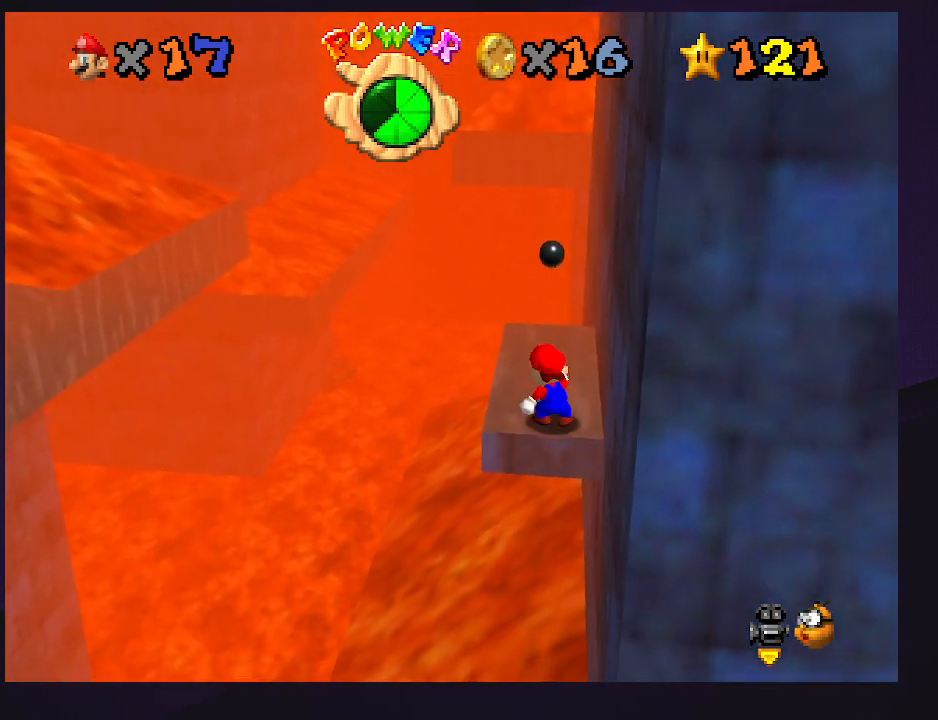
{"buttons": [], "left_stick": "up", "events": [[67, "B", "down"], [100, "left_stick", "up"], [133, "B", "up"], [333, "left_stick", "up-left"], [467, "left_stick", "up"]]}
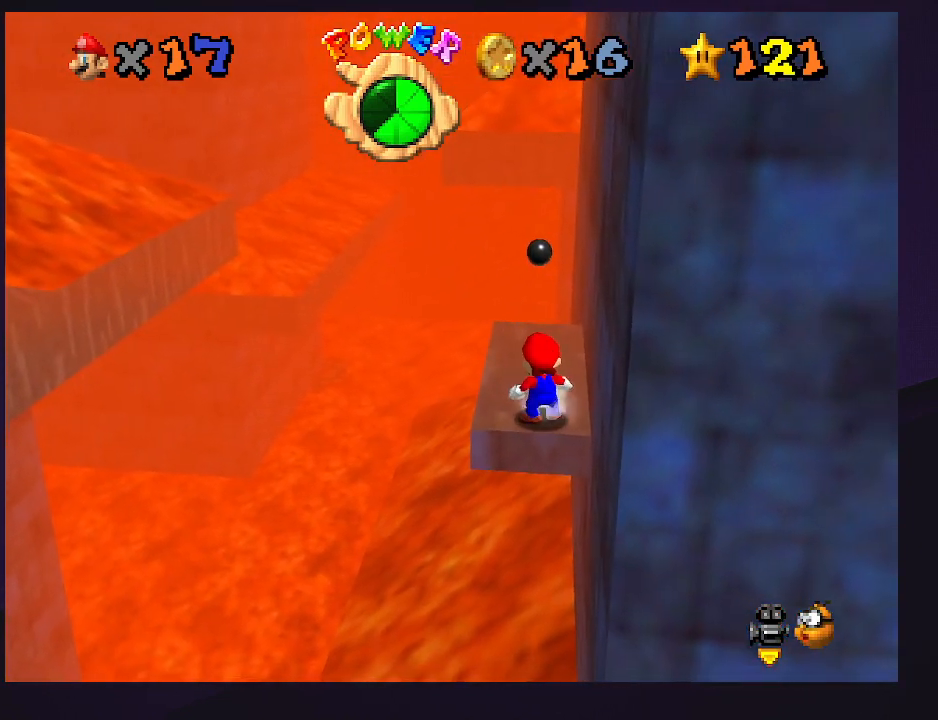
{"buttons": [], "left_stick": "up-left", "events": [[400, "left_stick", "up-left"]]}
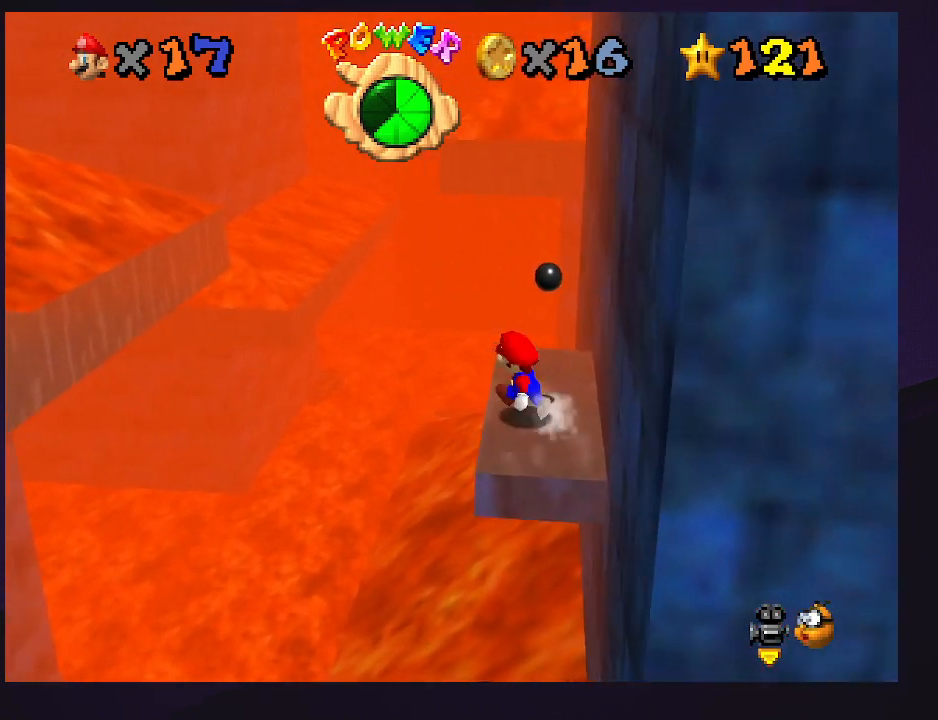
{"buttons": [], "left_stick": "right", "events": [[33, "left_stick", "down-left"], [133, "left_stick", "right"], [167, "A", "down"], [300, "A", "up"]]}
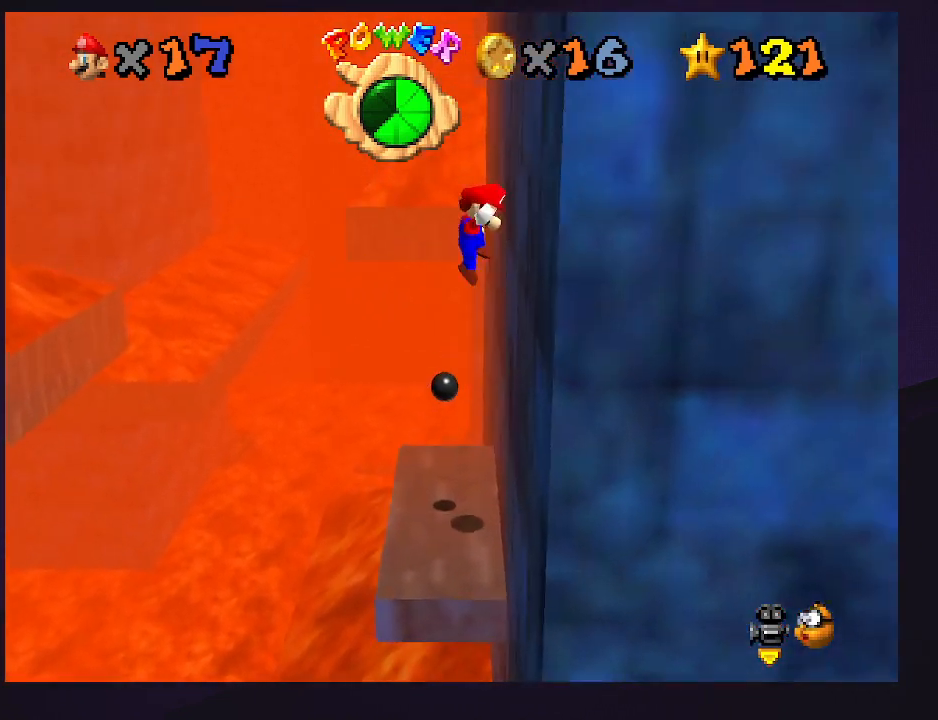
{"buttons": [], "left_stick": "left", "events": [[67, "A", "down"], [67, "left_stick", "left"], [233, "B", "down"], [333, "A", "up"], [333, "B", "up"]]}
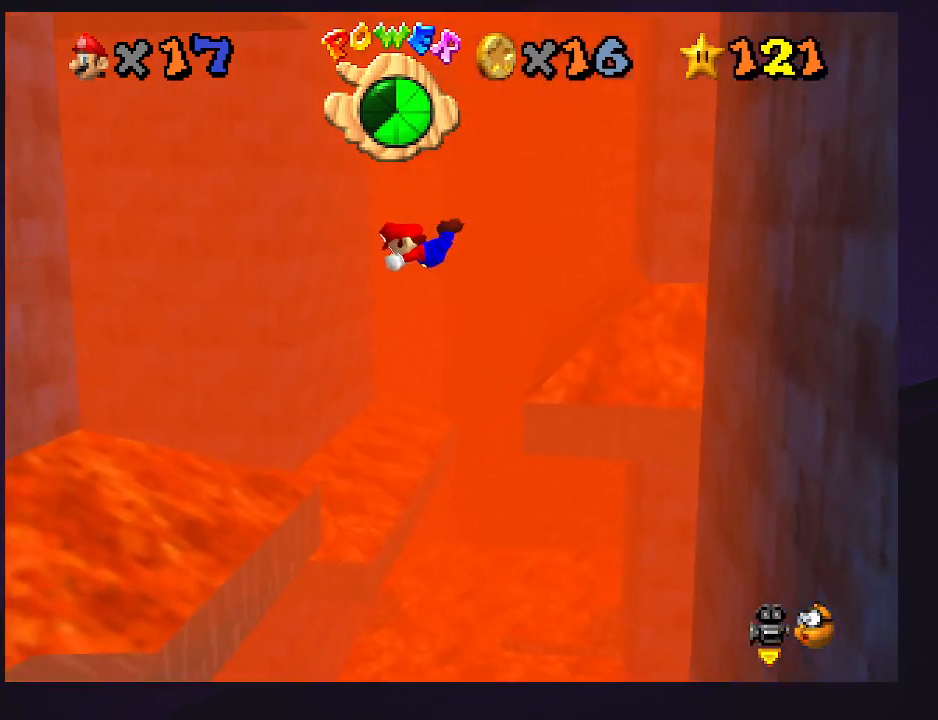
{"buttons": [], "left_stick": "right", "events": [[333, "left_stick", "center"], [433, "left_stick", "right"]]}
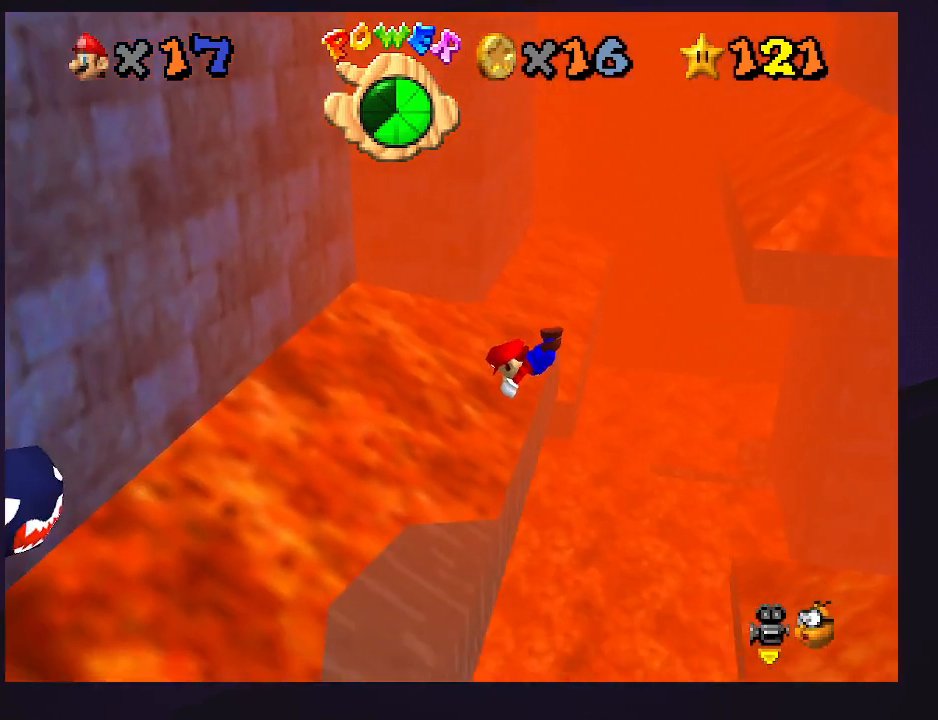
{"buttons": [], "left_stick": "right", "events": [[400, "A", "down"], [467, "A", "up"]]}
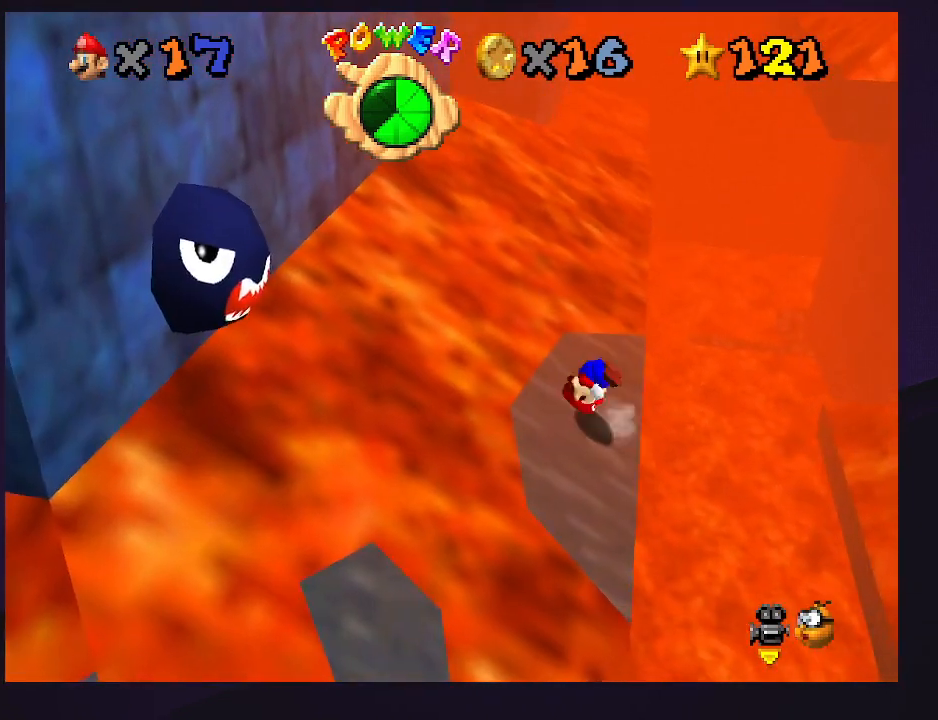
{"buttons": ["C_RIGHT"], "left_stick": "center", "events": [[33, "left_stick", "center"], [133, "C_RIGHT", "down"], [200, "C_RIGHT", "up"], [267, "C_RIGHT", "down"], [367, "C_RIGHT", "up"], [433, "C_RIGHT", "down"]]}